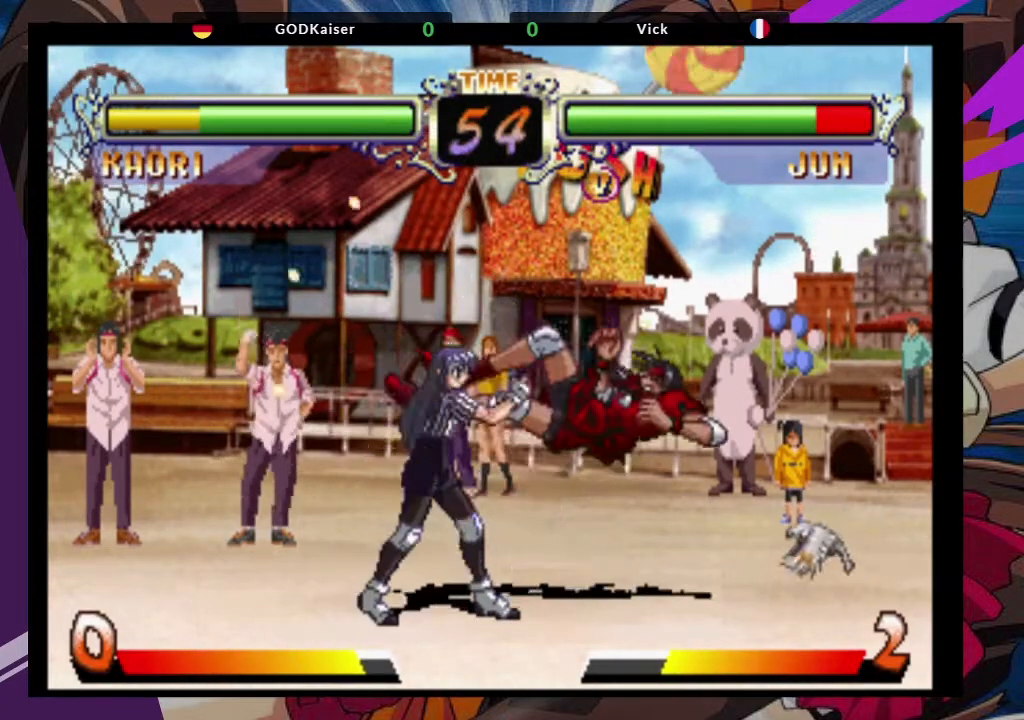
Gameplay with a controller (arcade stick); each line is a JSON object with the inputs held at the frame after it (dt_ms = milliseconds from this image to that frame). "events" lists button and stick changes between this image and that frame as [ms after this image, input, new state], when the widget could be followed in between. Not read: L3 R3.
{"dt_ms": 500, "buttons": [], "left_stick": "right", "events": [[50, "SQUARE", "down"], [417, "SQUARE", "up"]]}
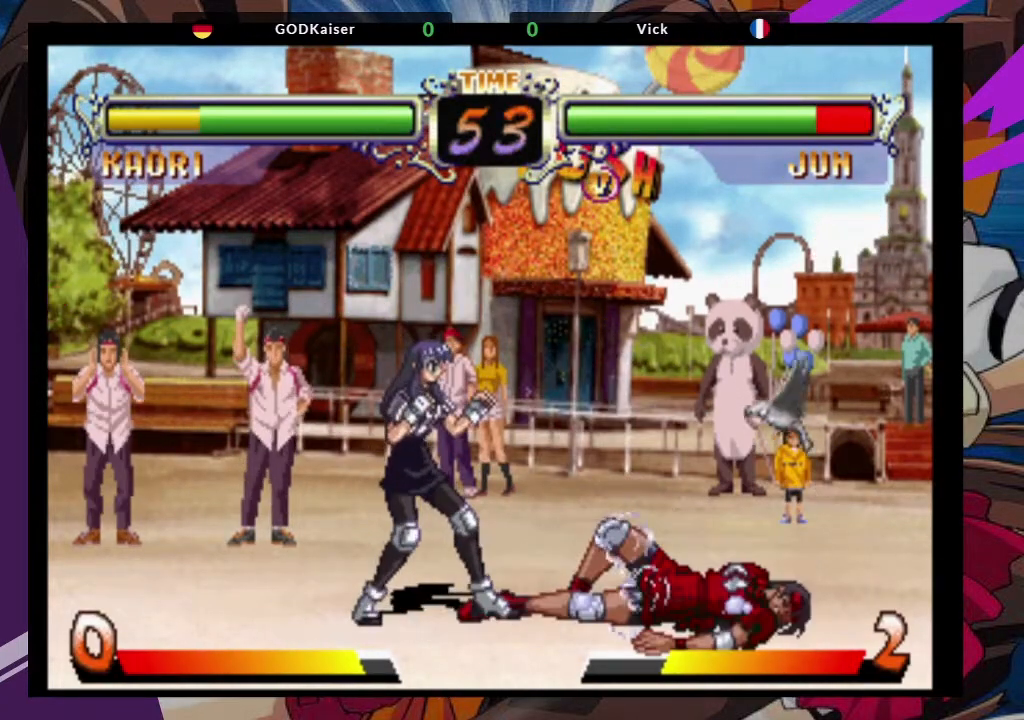
{"dt_ms": 500, "buttons": [], "left_stick": "right", "events": []}
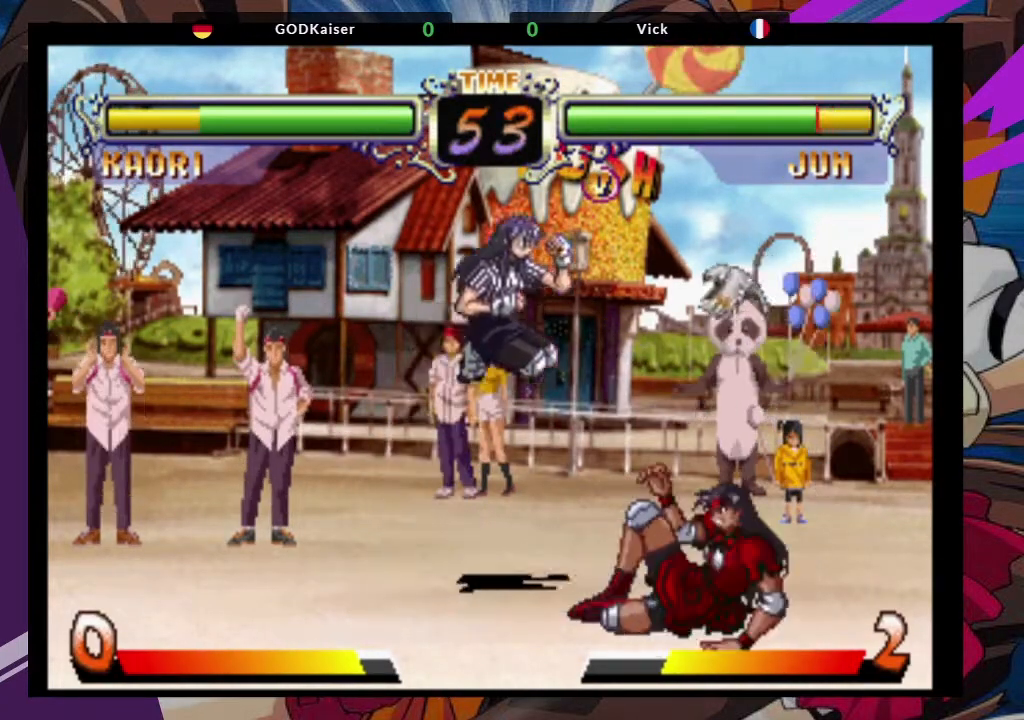
{"dt_ms": 1000, "buttons": ["TRIANGLE"], "left_stick": "left"}
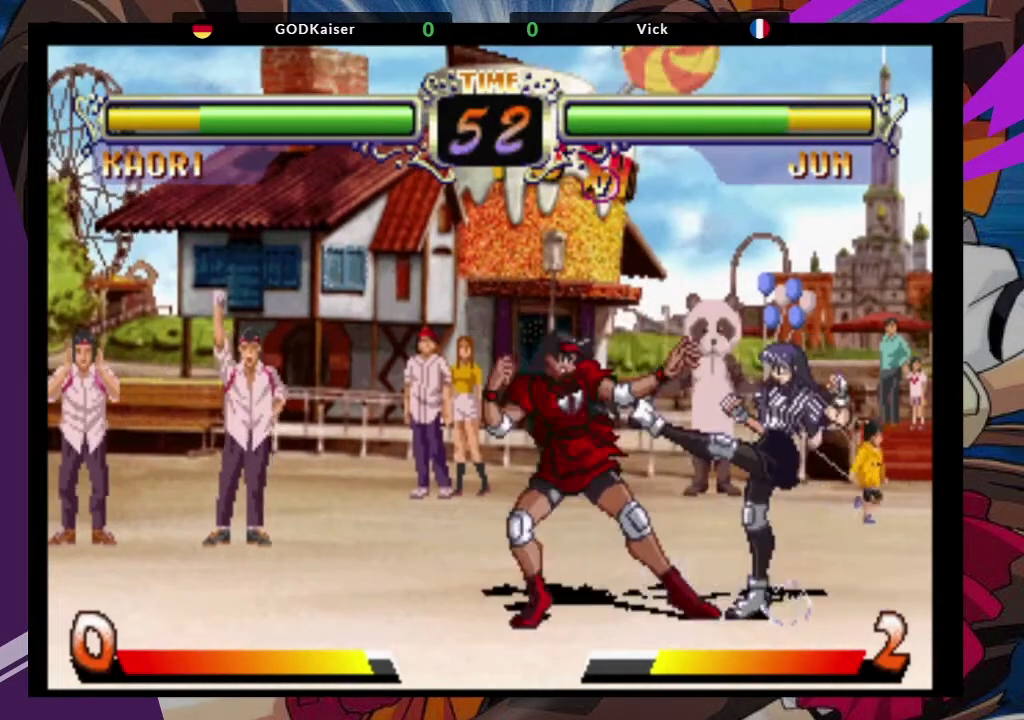
{"dt_ms": 500, "buttons": [], "left_stick": "down-left"}
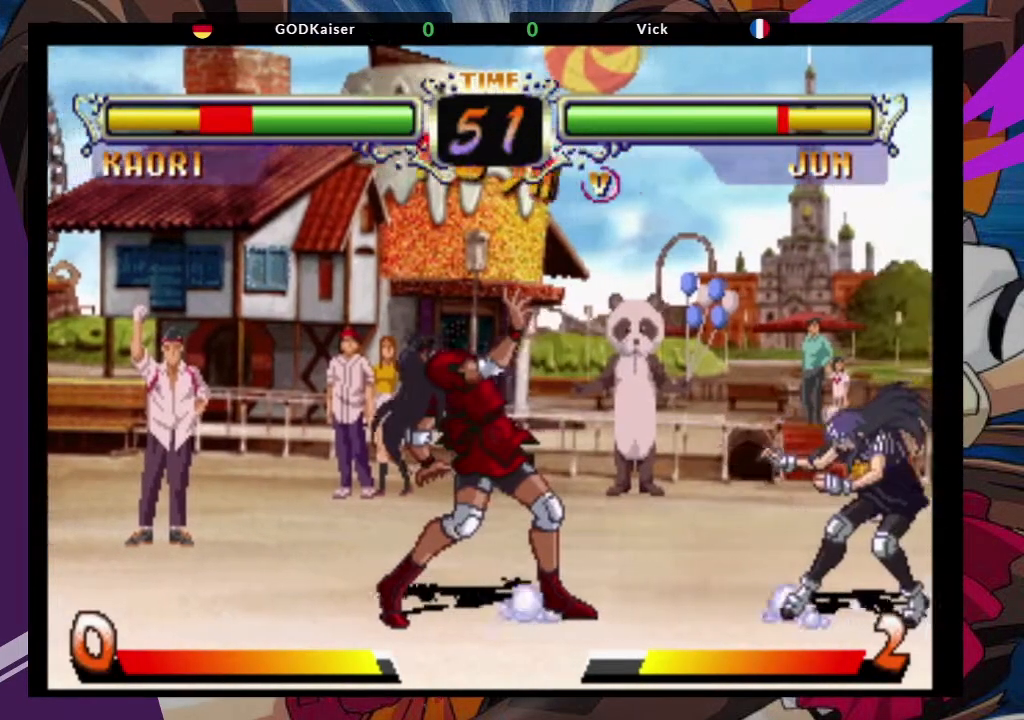
{"dt_ms": 500, "buttons": [], "left_stick": "down-left", "events": [[100, "CIRCLE", "down"], [250, "CIRCLE", "up"]]}
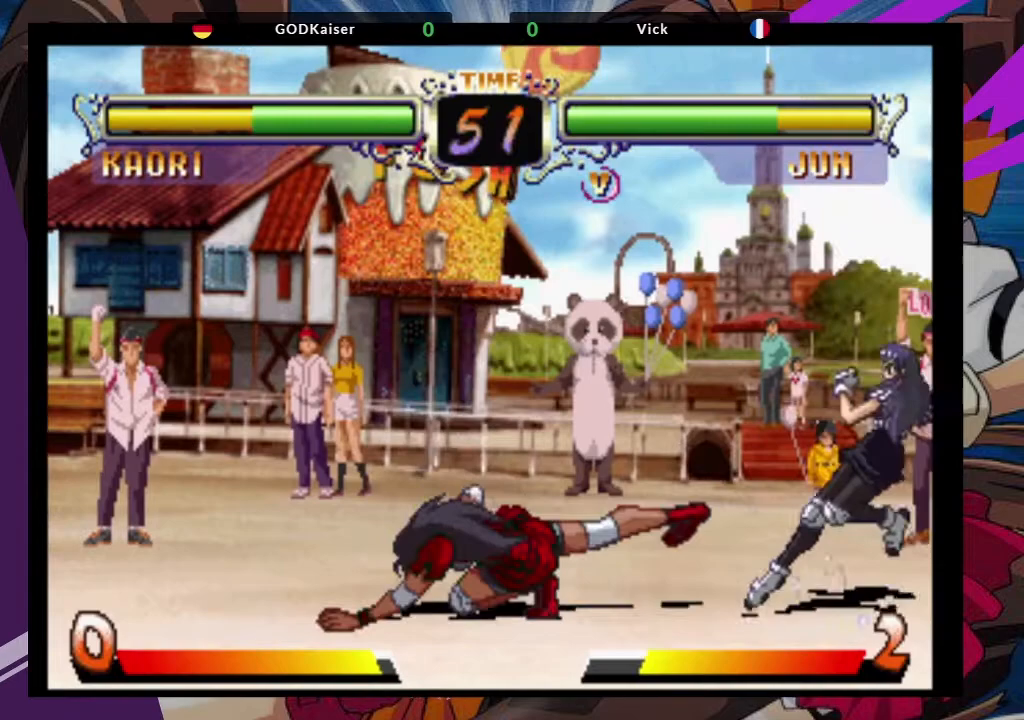
{"dt_ms": 500, "buttons": [], "left_stick": "center", "events": [[100, "left_stick", "center"], [167, "left_stick", "up-right"], [300, "CROSS", "down"], [417, "left_stick", "center"], [433, "CROSS", "up"]]}
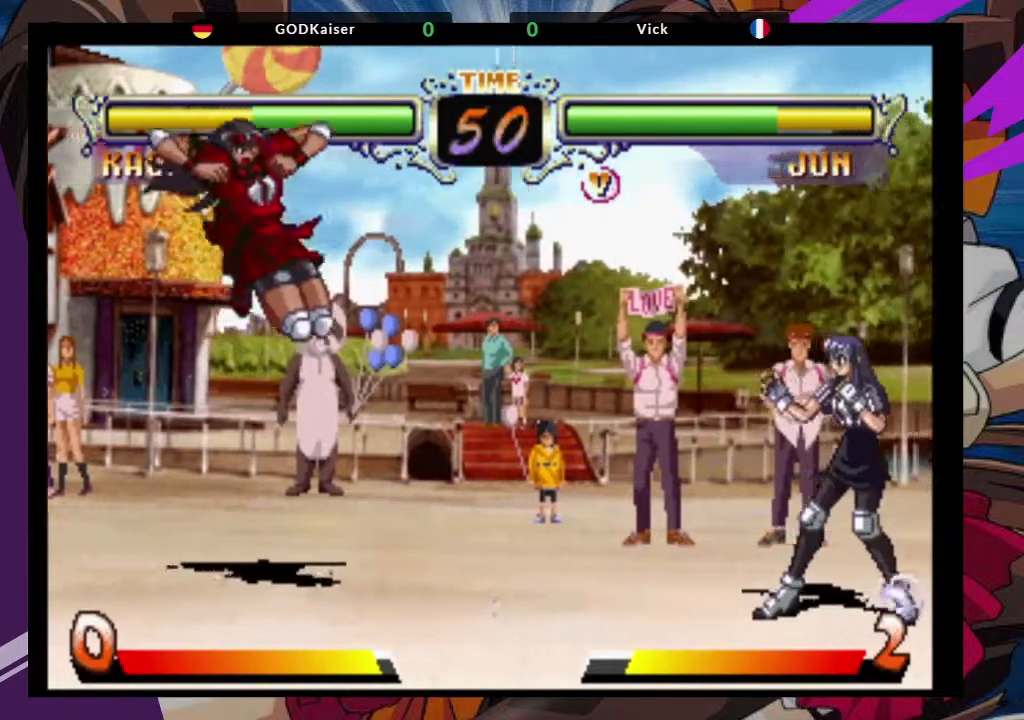
{"dt_ms": 500, "buttons": [], "left_stick": "up-right", "events": [[17, "left_stick", "down-right"], [150, "TRIANGLE", "down"], [233, "TRIANGLE", "up"], [300, "left_stick", "left"], [417, "left_stick", "center"], [500, "left_stick", "up-right"]]}
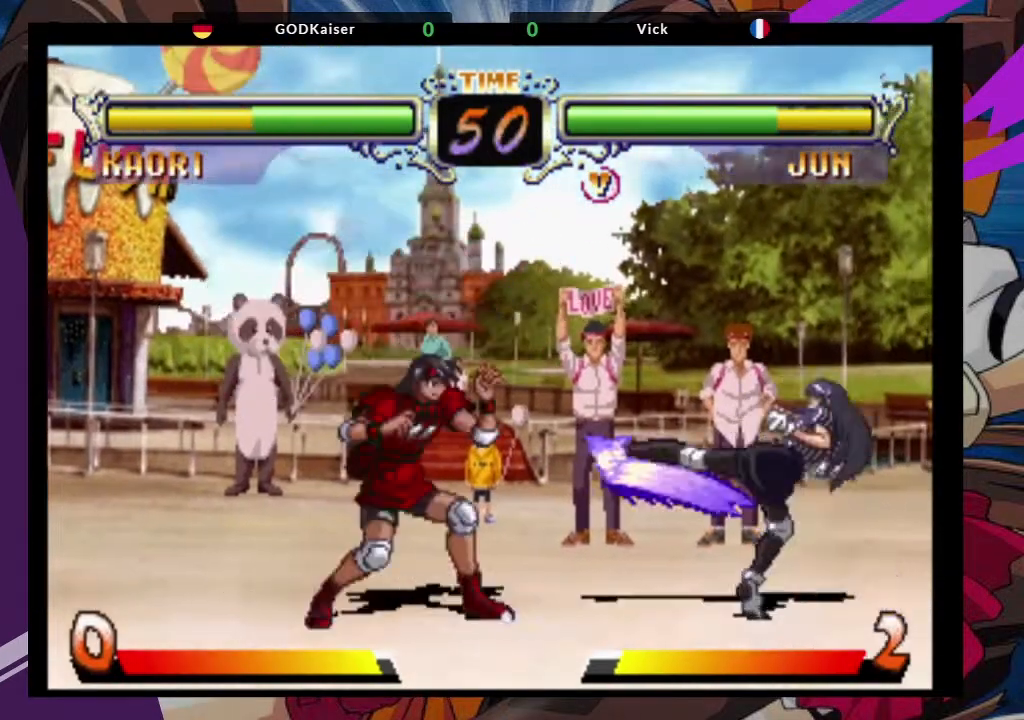
{"dt_ms": 500, "buttons": [], "left_stick": "center", "events": [[117, "CROSS", "down"], [233, "CROSS", "up"], [233, "left_stick", "center"]]}
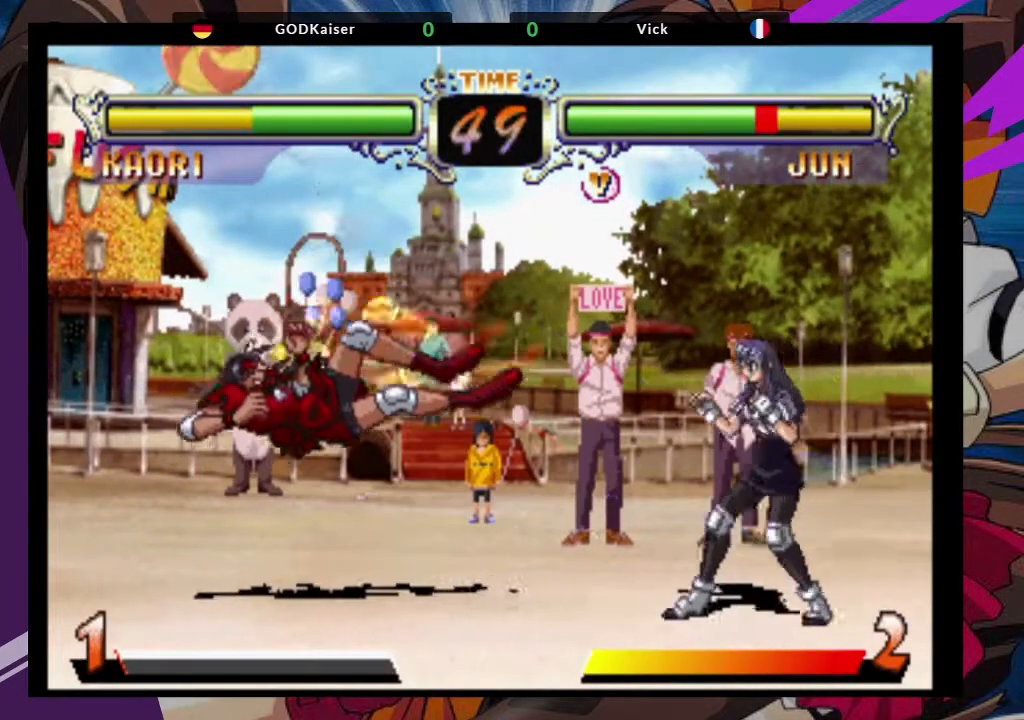
{"dt_ms": 500, "buttons": [], "left_stick": "left", "events": [[133, "left_stick", "left"], [150, "TRIANGLE", "down"], [183, "SQUARE", "down"], [233, "CROSS", "down"], [250, "TRIANGLE", "up"], [300, "CROSS", "up"], [300, "SQUARE", "up"]]}
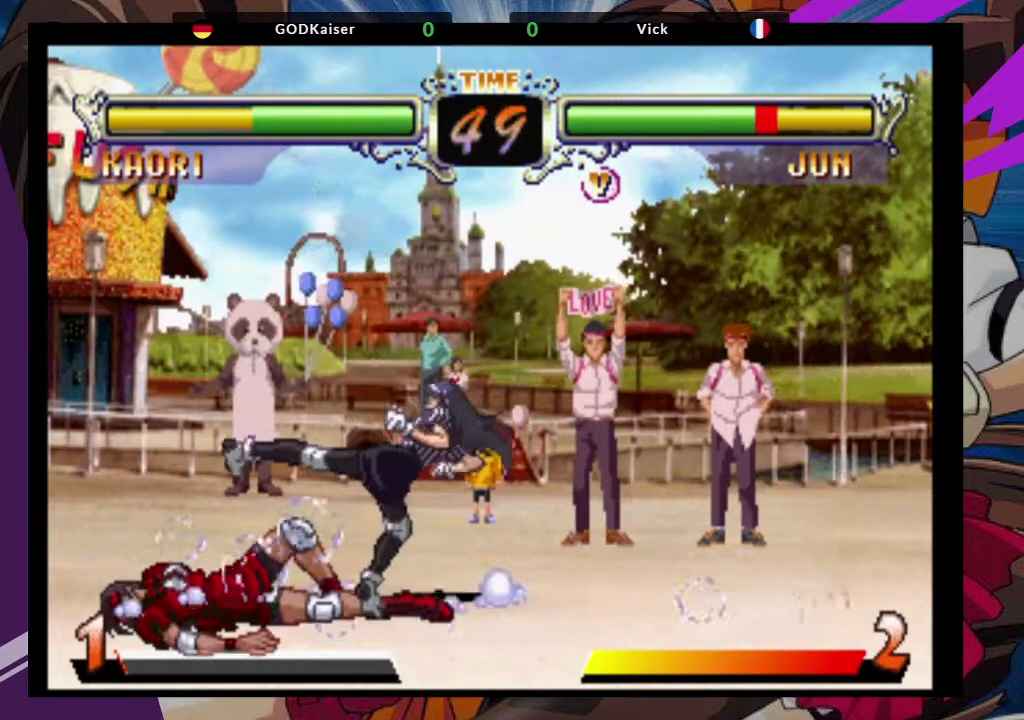
{"dt_ms": 500, "buttons": ["TRIANGLE"], "left_stick": "left", "events": [[500, "TRIANGLE", "down"]]}
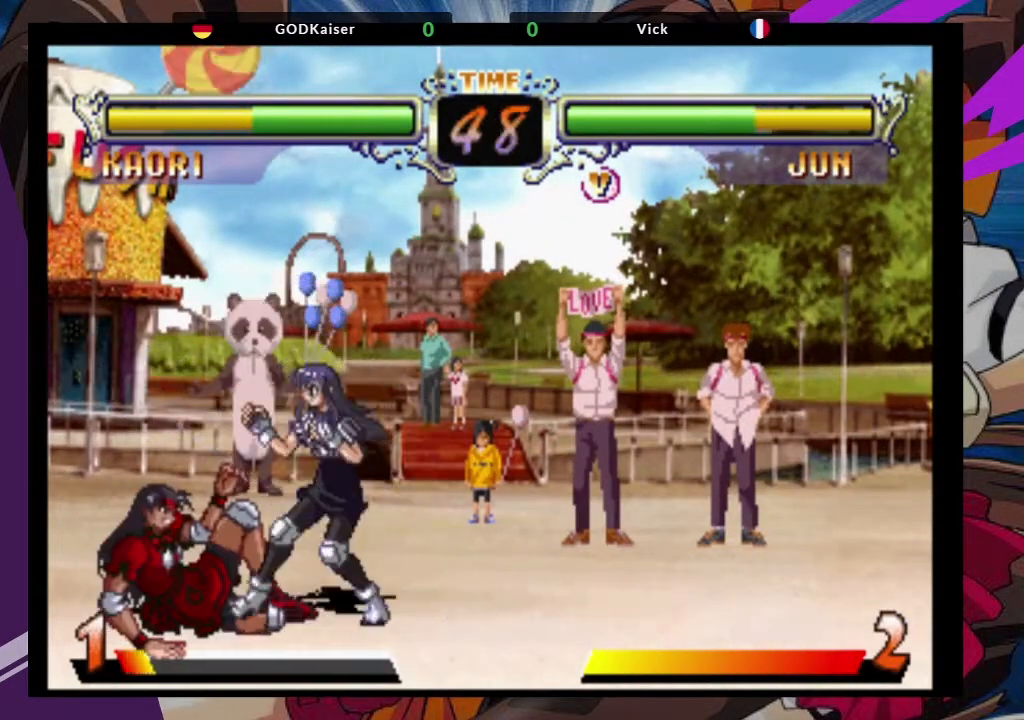
{"dt_ms": 500, "buttons": [], "left_stick": "left", "events": [[100, "TRIANGLE", "up"], [167, "TRIANGLE", "down"], [250, "TRIANGLE", "up"], [300, "TRIANGLE", "down"], [400, "TRIANGLE", "up"]]}
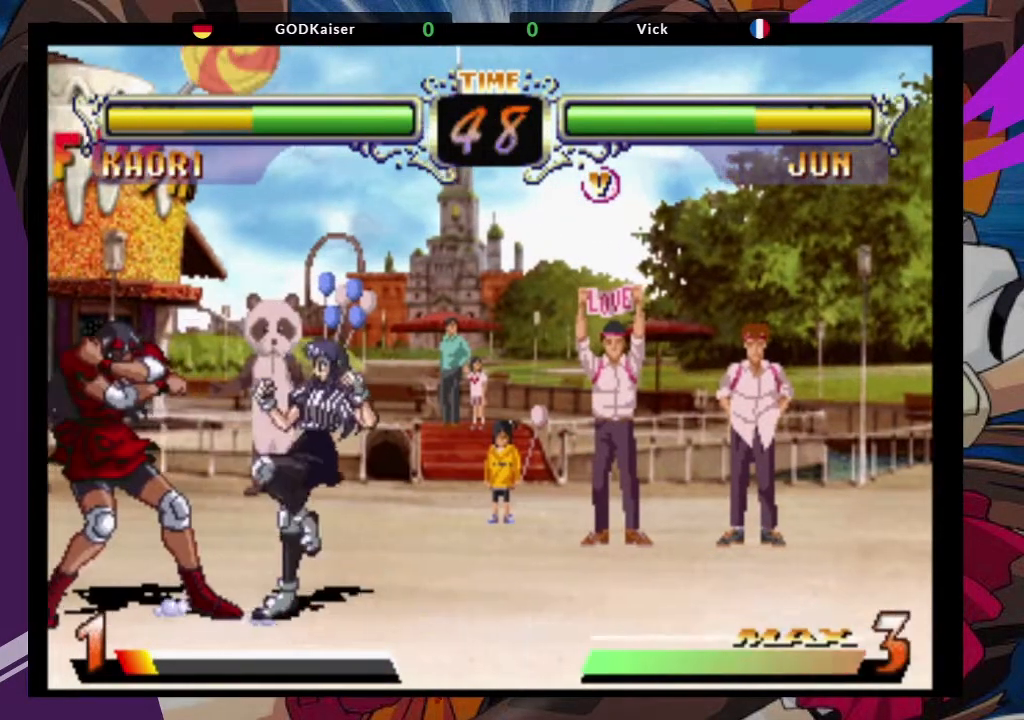
{"dt_ms": 500, "buttons": [], "left_stick": "left", "events": []}
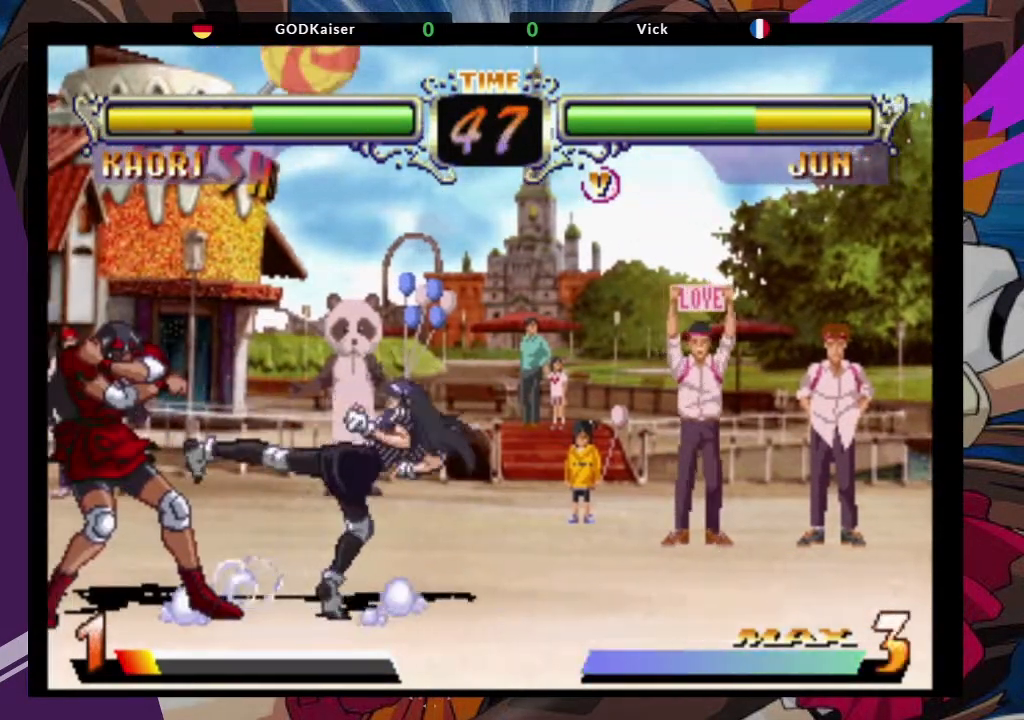
{"dt_ms": 500, "buttons": ["CIRCLE"], "left_stick": "down-left", "events": [[300, "left_stick", "down-left"], [500, "CIRCLE", "down"]]}
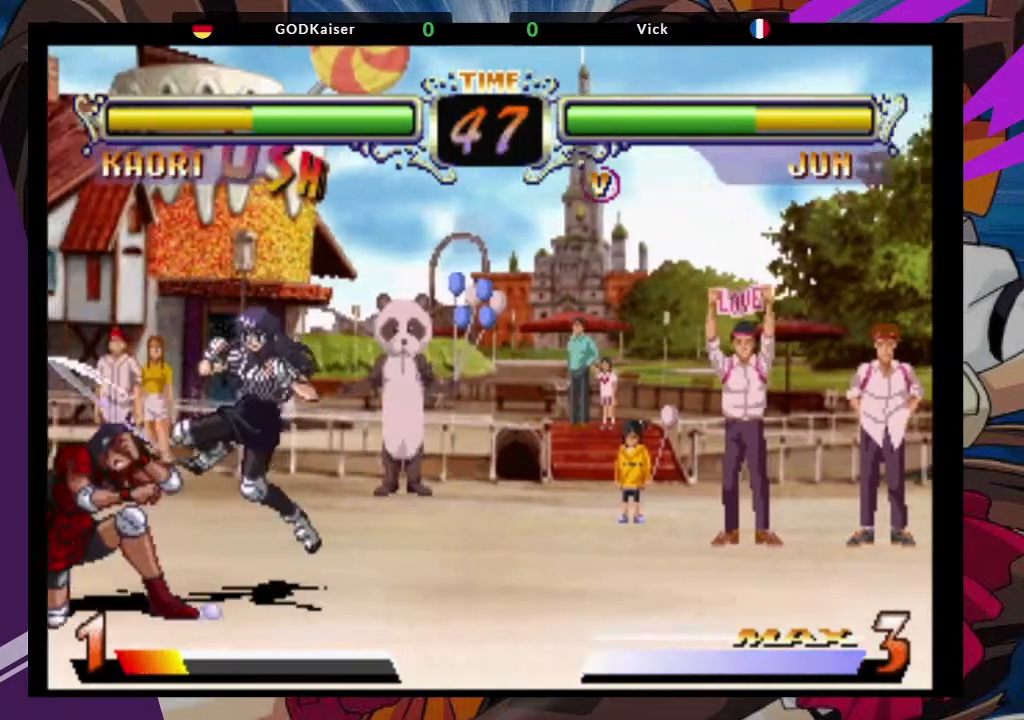
{"dt_ms": 500, "buttons": [], "left_stick": "down-left", "events": [[83, "CIRCLE", "up"], [150, "CIRCLE", "down"], [267, "CIRCLE", "up"]]}
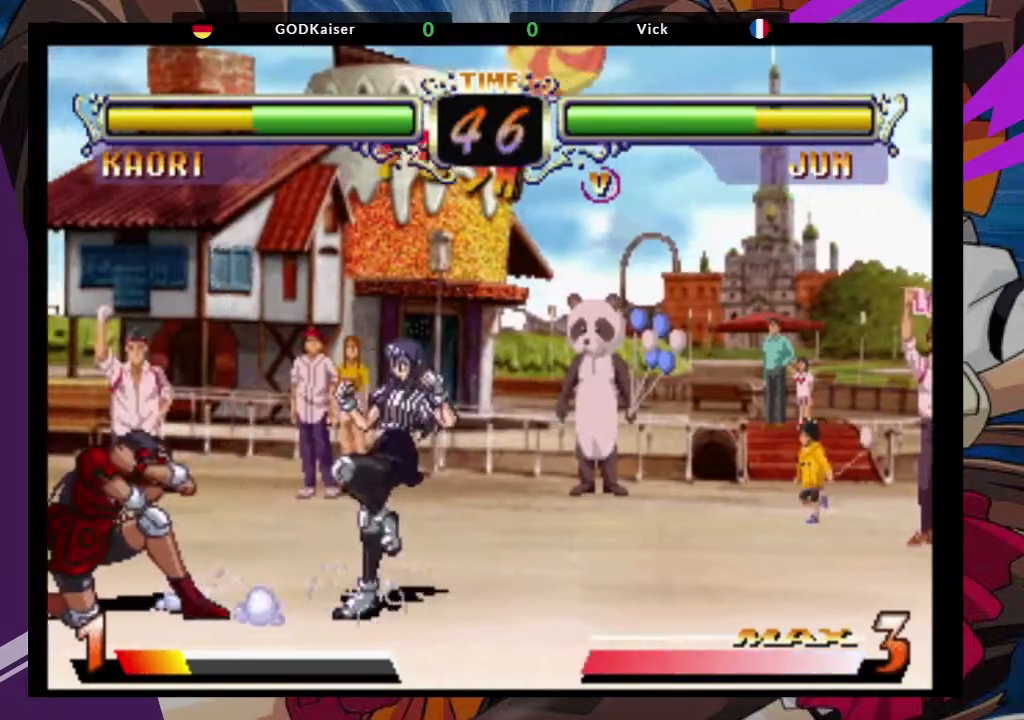
{"dt_ms": 500, "buttons": [], "left_stick": "down-left", "events": []}
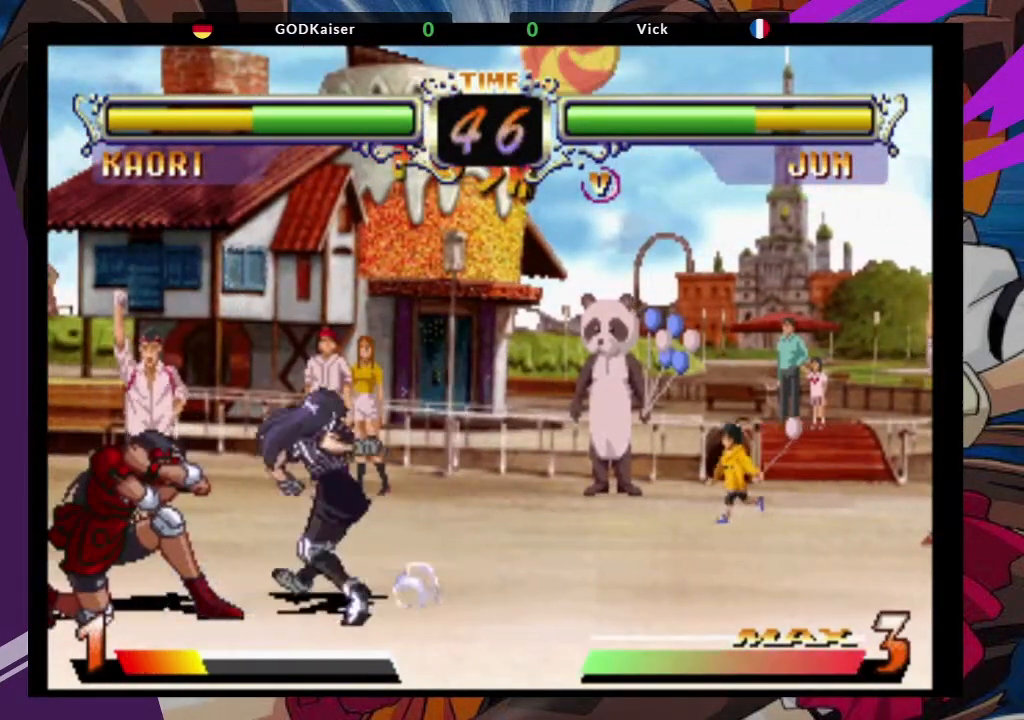
{"dt_ms": 500, "buttons": [], "left_stick": "down-left", "events": [[367, "CIRCLE", "down"], [433, "CIRCLE", "up"]]}
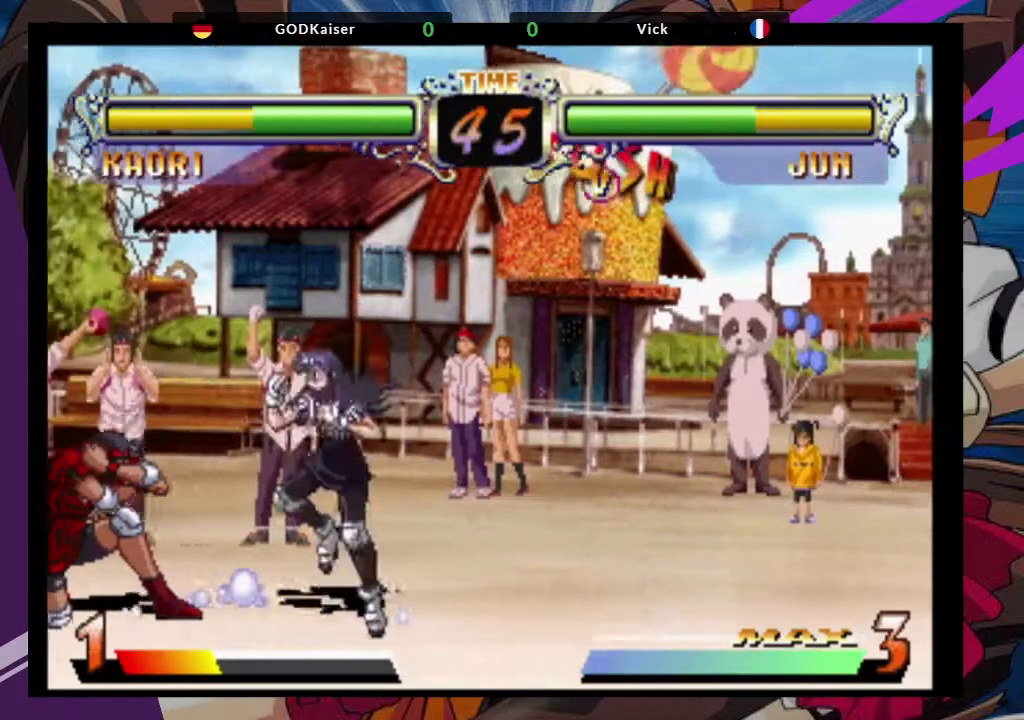
{"dt_ms": 500, "buttons": [], "left_stick": "down-left", "events": [[33, "CIRCLE", "down"], [100, "CIRCLE", "up"]]}
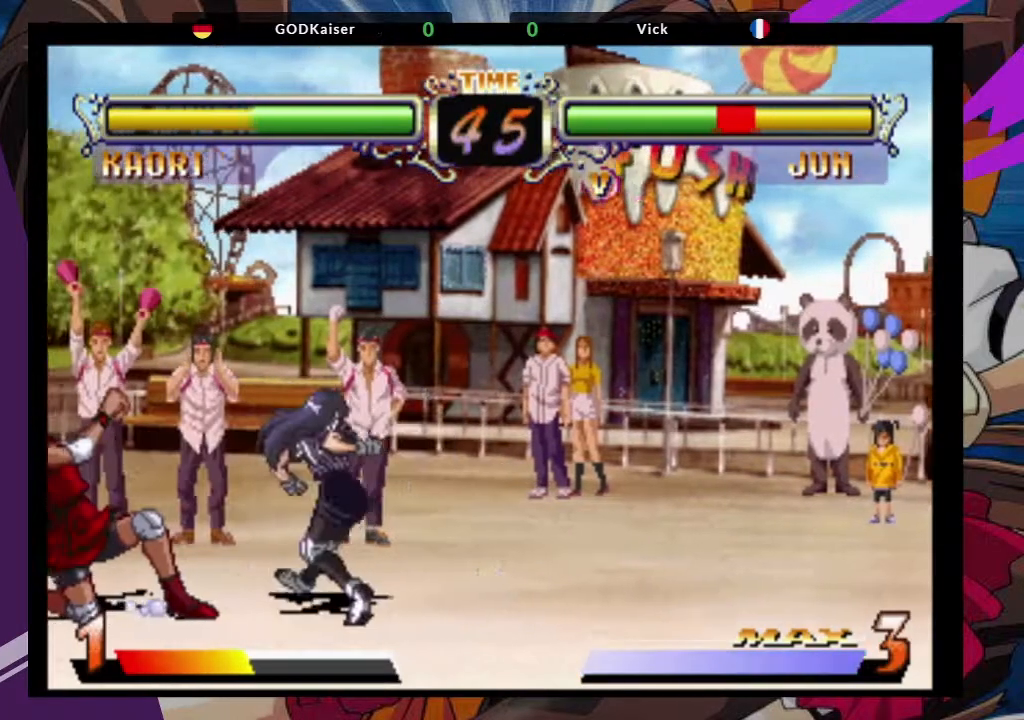
{"dt_ms": 500, "buttons": [], "left_stick": "left", "events": [[283, "left_stick", "left"]]}
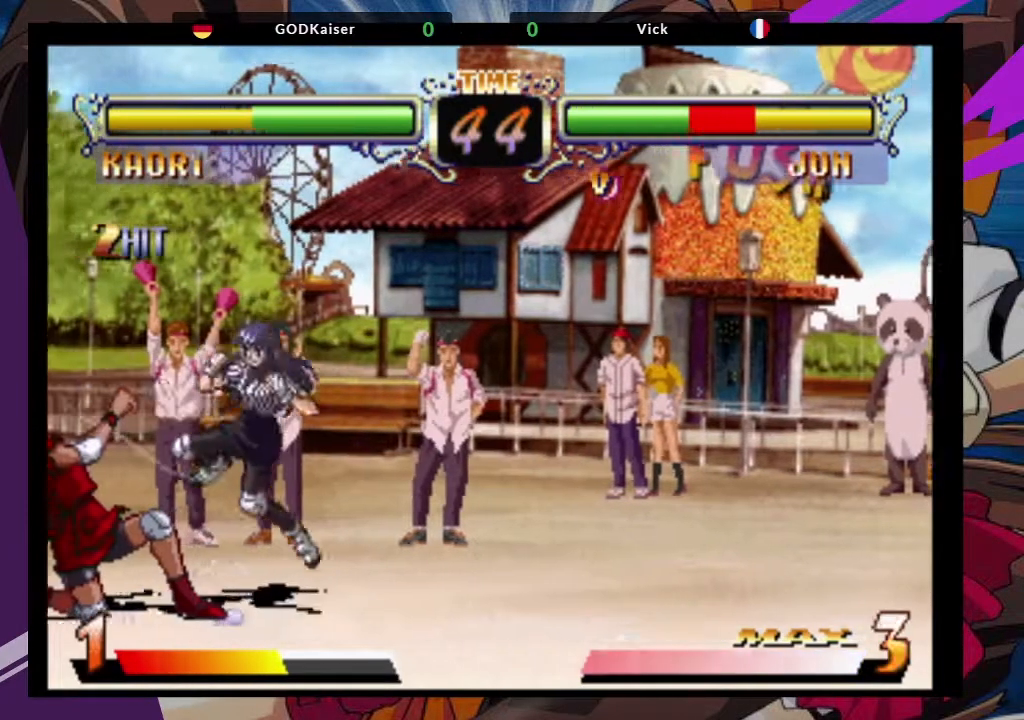
{"dt_ms": 500, "buttons": [], "left_stick": "left", "events": []}
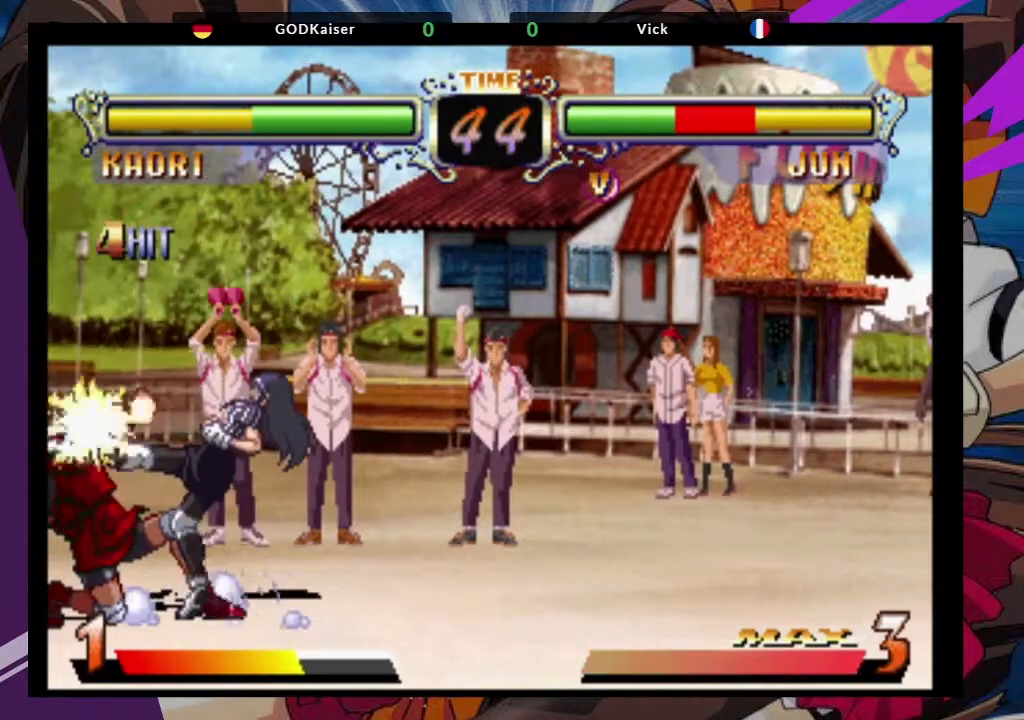
{"dt_ms": 500, "buttons": [], "left_stick": "left", "events": []}
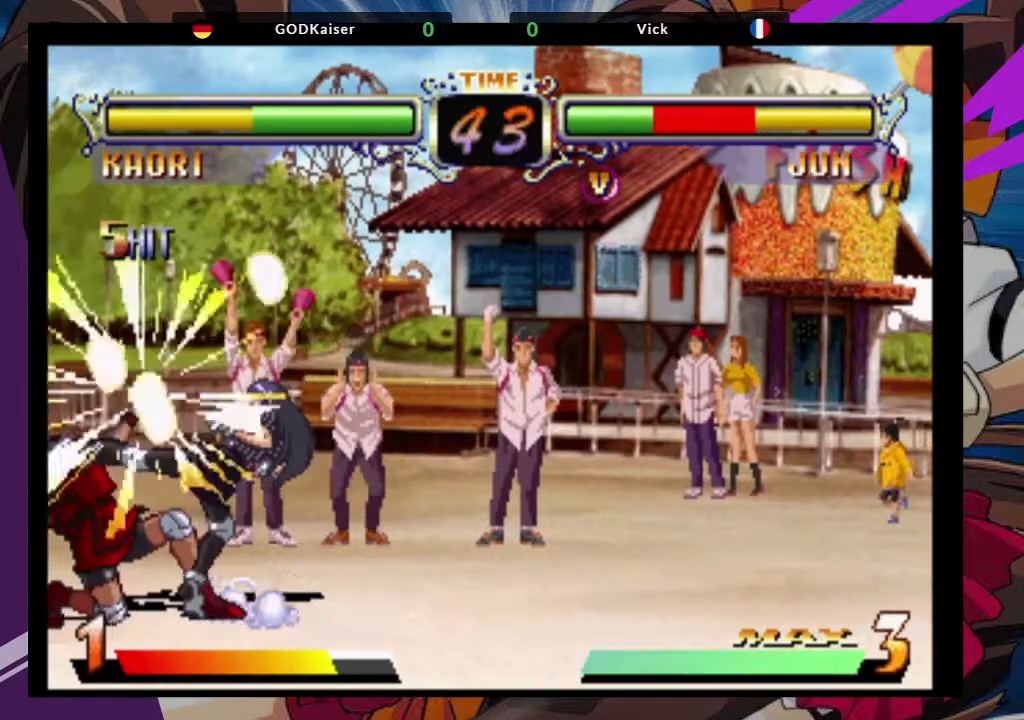
{"dt_ms": 500, "buttons": [], "left_stick": "left", "events": []}
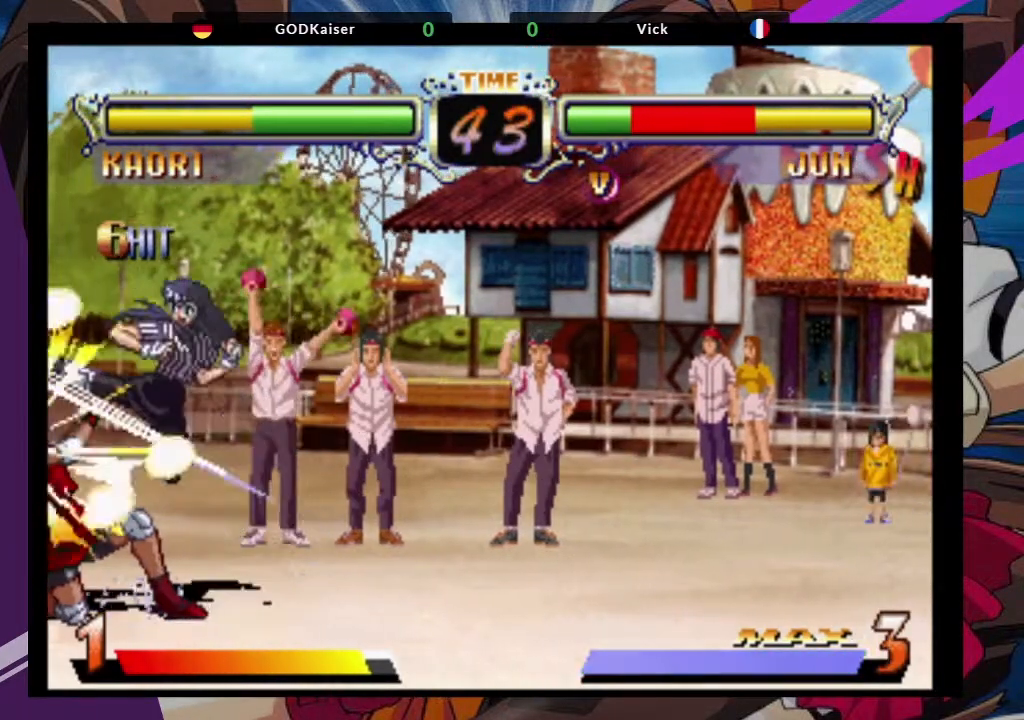
{"dt_ms": 500, "buttons": [], "left_stick": "left", "events": []}
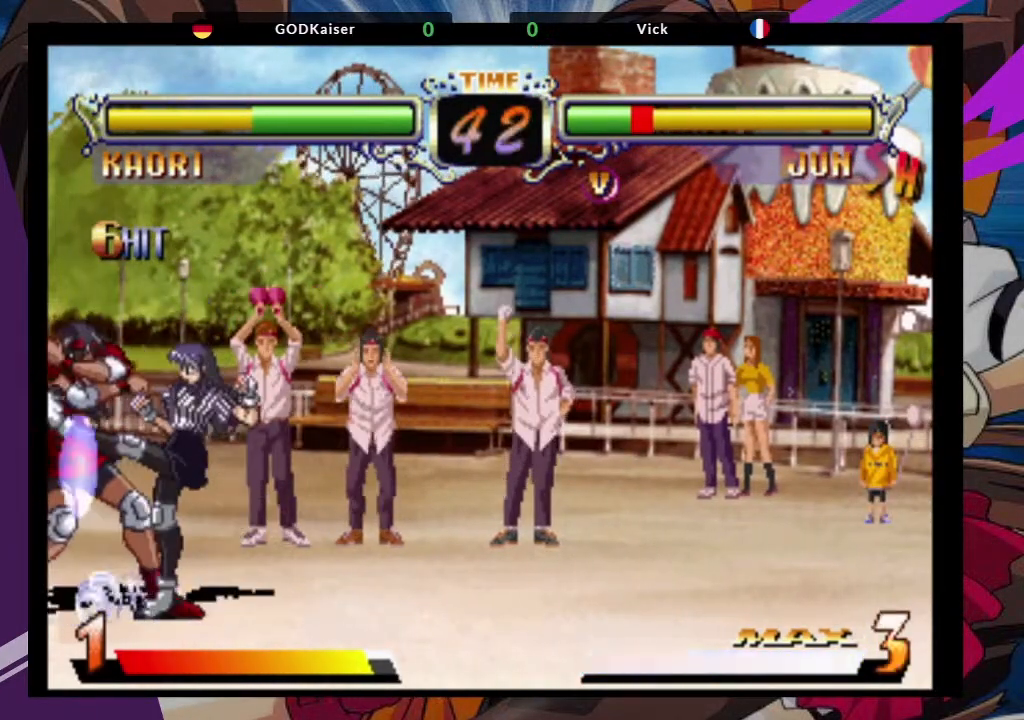
{"dt_ms": 500, "buttons": [], "left_stick": "left", "events": []}
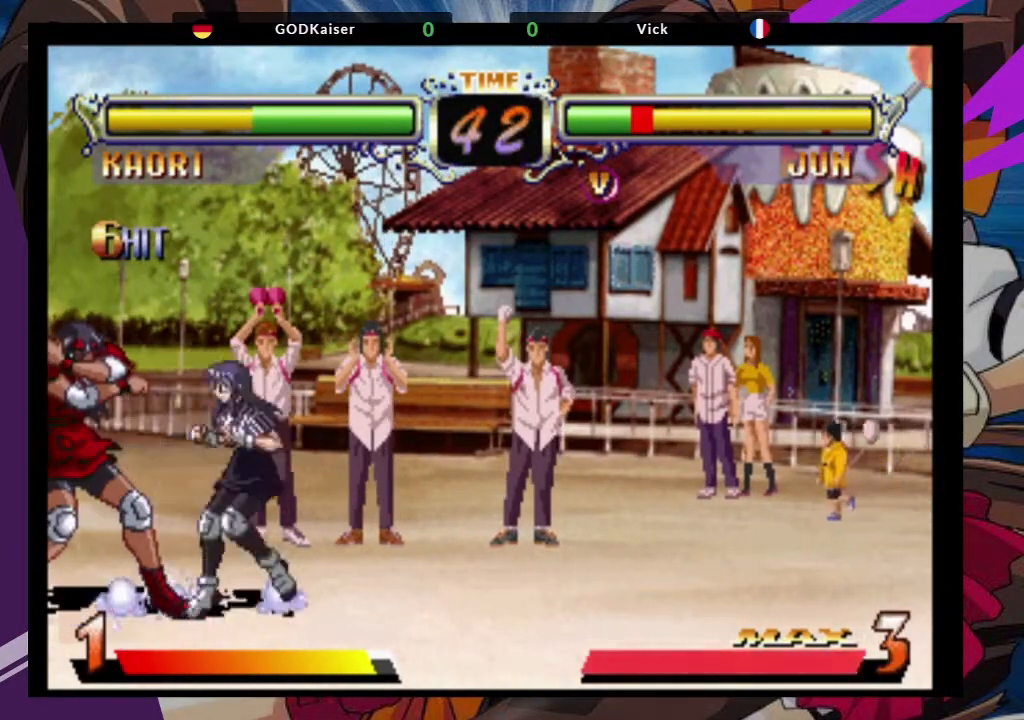
{"dt_ms": 500, "buttons": [], "left_stick": "left", "events": []}
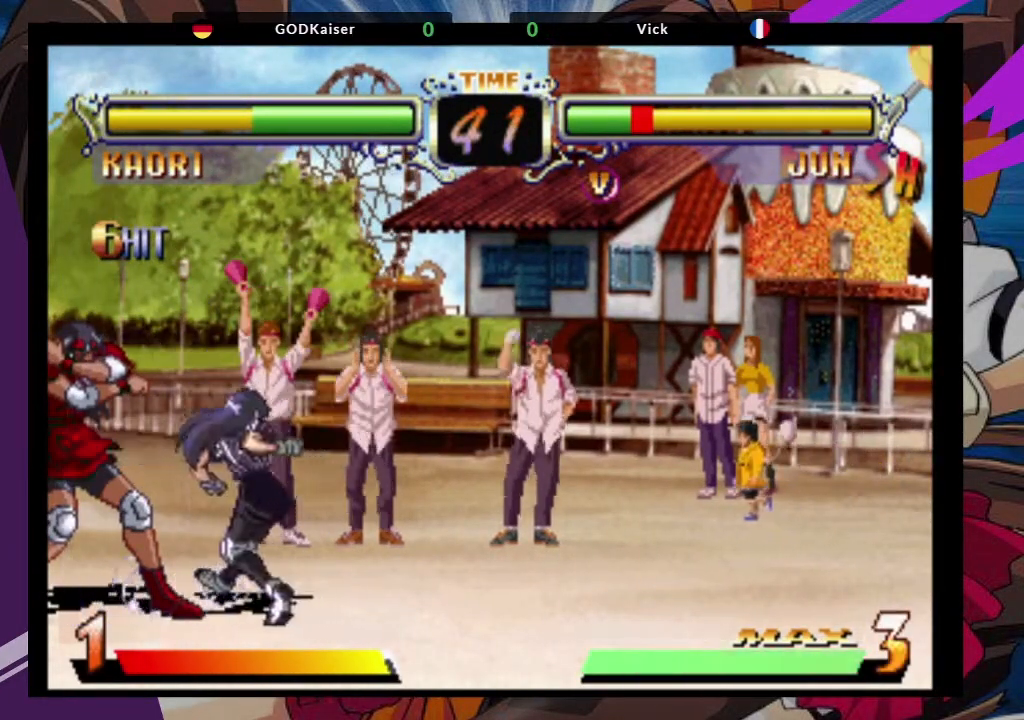
{"dt_ms": 500, "buttons": [], "left_stick": "left", "events": [[367, "TRIANGLE", "down"], [467, "TRIANGLE", "up"]]}
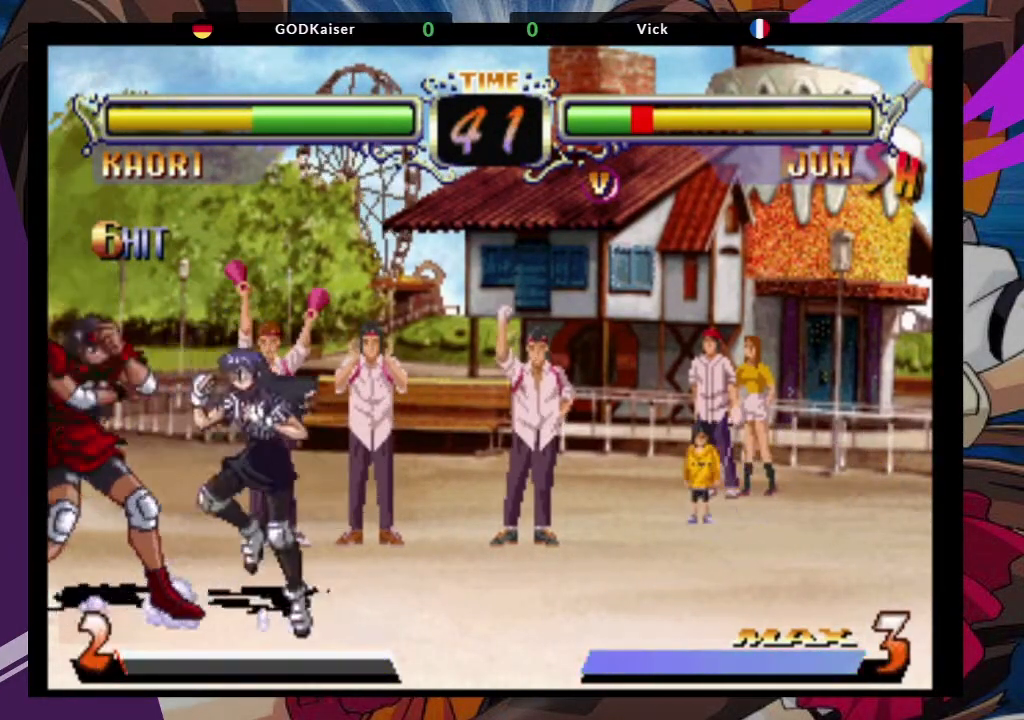
{"dt_ms": 500, "buttons": [], "left_stick": "left", "events": [[50, "TRIANGLE", "down"], [133, "TRIANGLE", "up"], [150, "TRIANGLE", "down"], [283, "TRIANGLE", "up"]]}
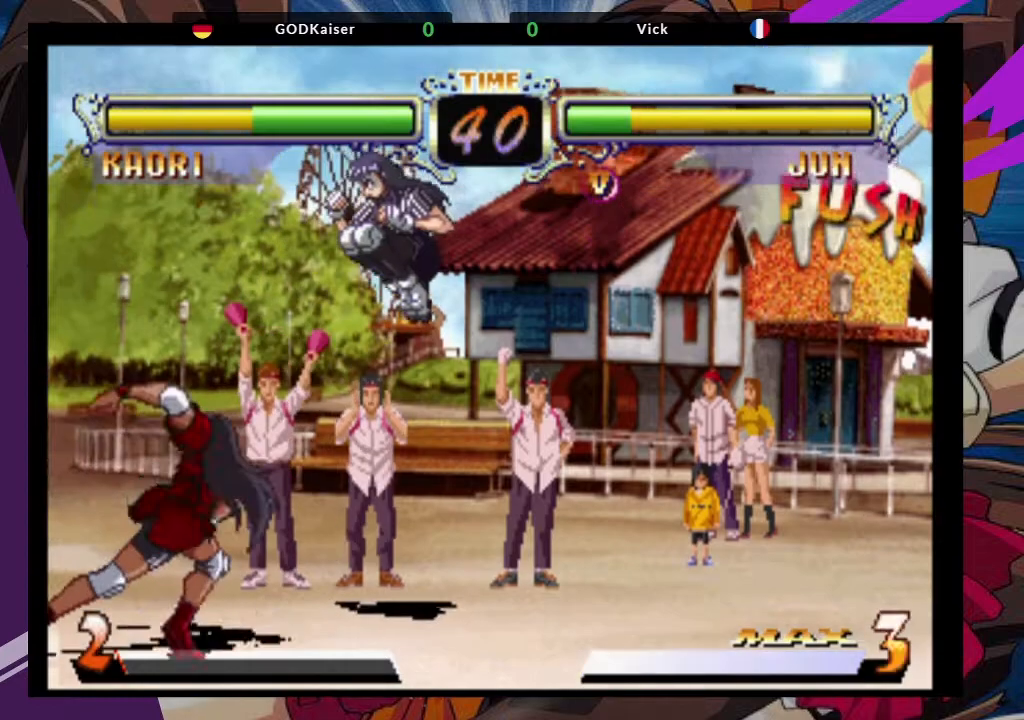
{"dt_ms": 500, "buttons": [], "left_stick": "left", "events": []}
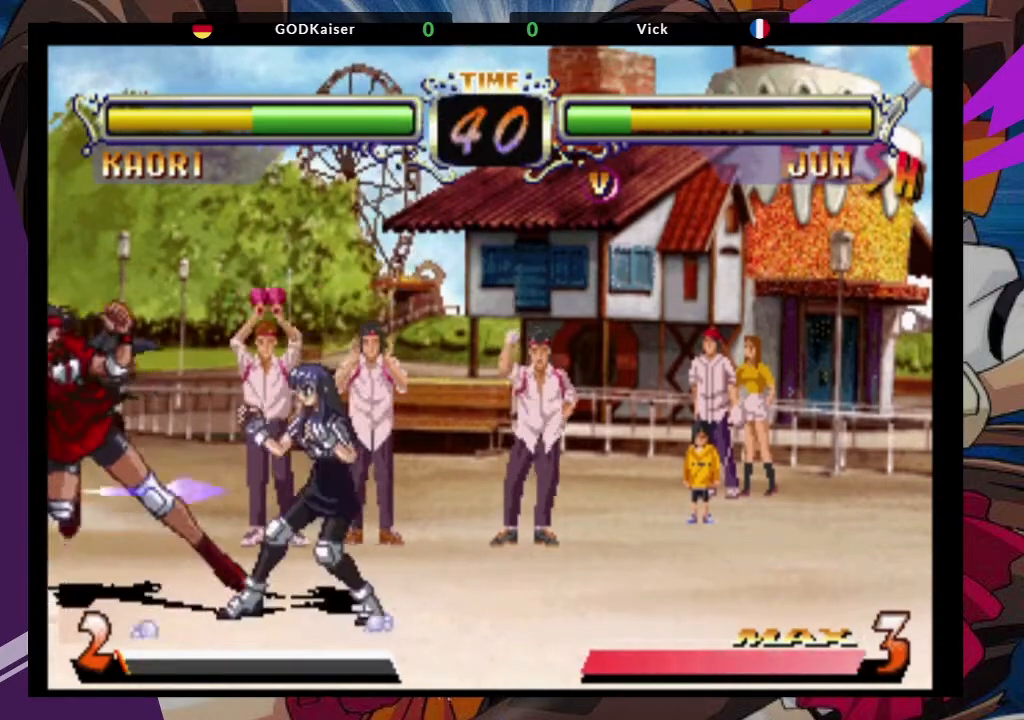
{"dt_ms": 500, "buttons": [], "left_stick": "up-left", "events": [[283, "left_stick", "up-left"]]}
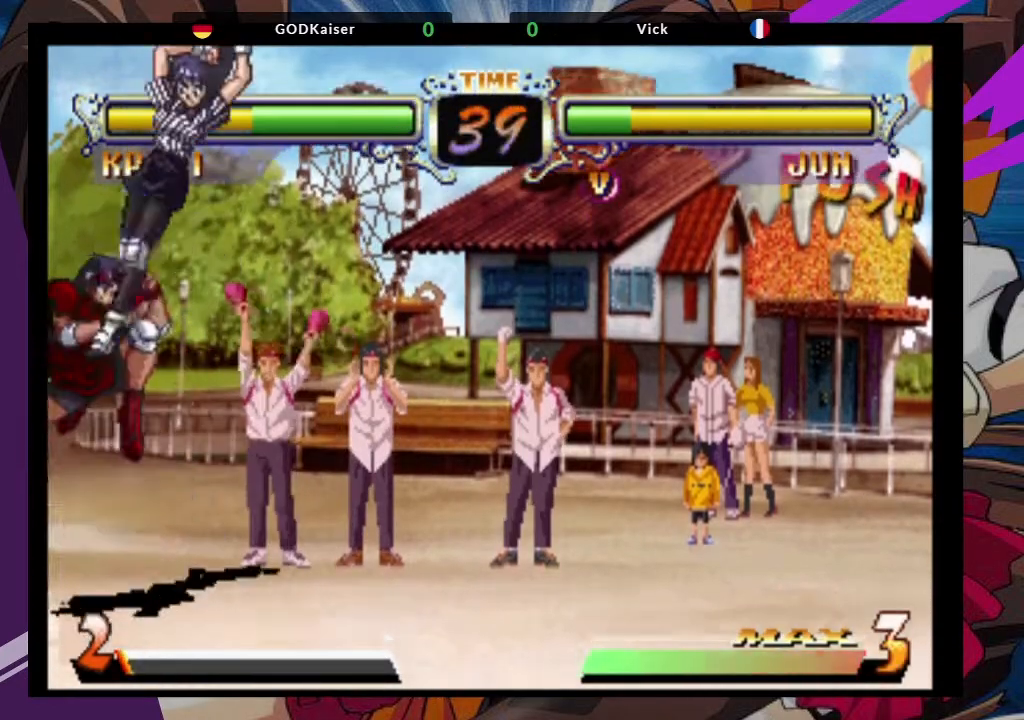
{"dt_ms": 500, "buttons": [], "left_stick": "down-left", "events": [[350, "CROSS", "down"], [367, "left_stick", "left"], [433, "CROSS", "up"], [467, "left_stick", "down-left"]]}
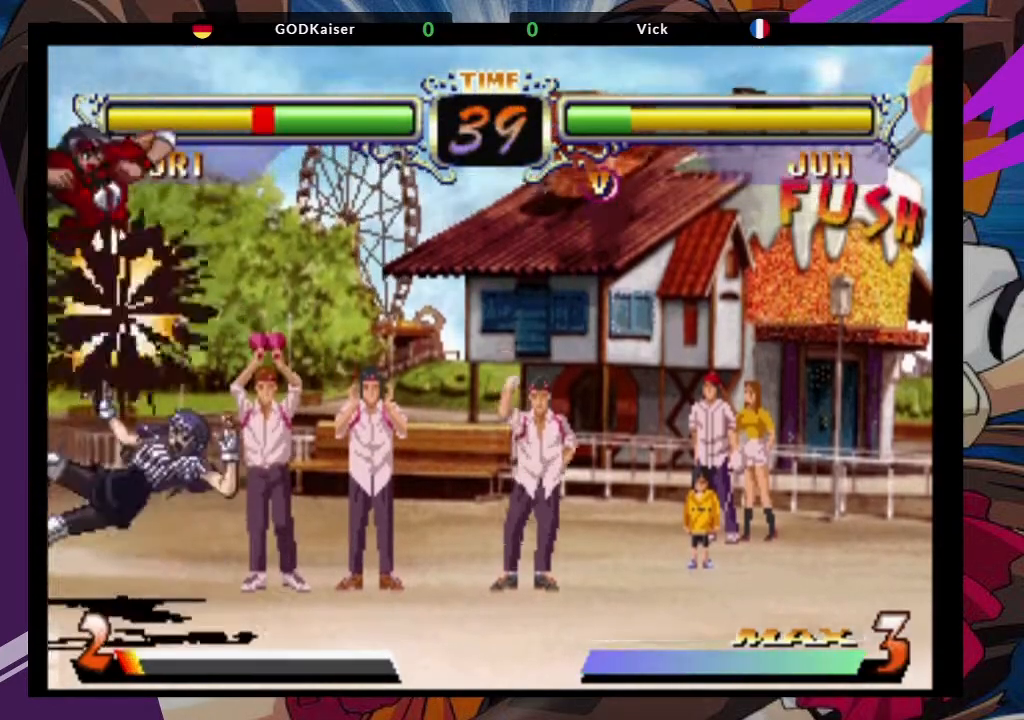
{"dt_ms": 500, "buttons": [], "left_stick": "left", "events": [[67, "left_stick", "left"]]}
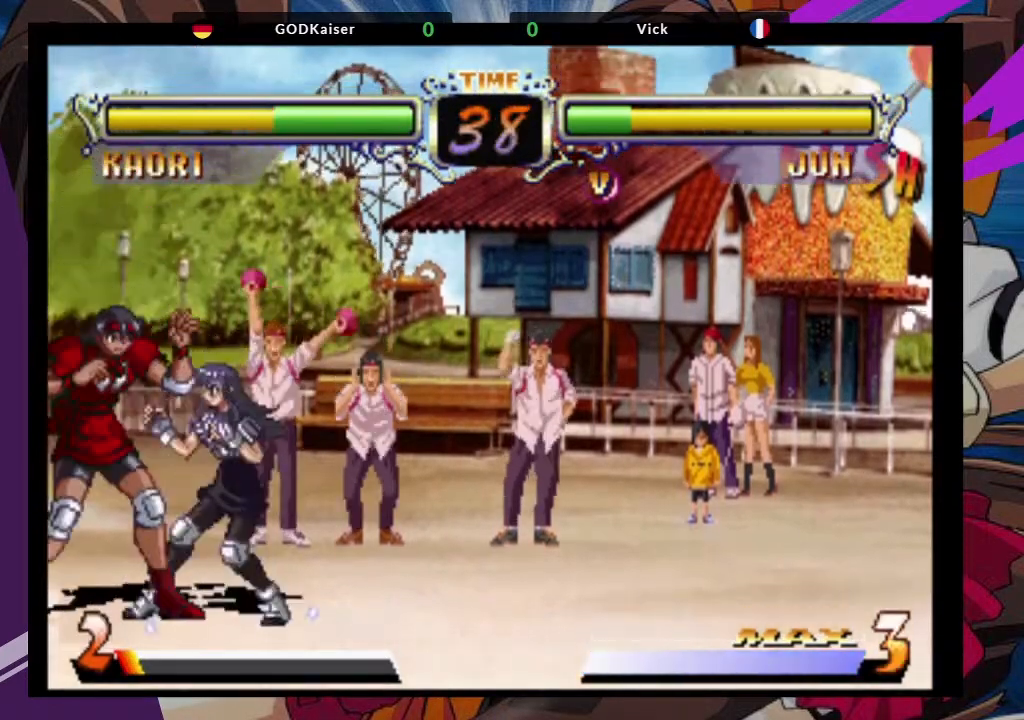
{"dt_ms": 500, "buttons": [], "left_stick": "left", "events": [[183, "left_stick", "up"], [283, "CROSS", "down"], [300, "left_stick", "up-left"], [450, "CROSS", "up"], [500, "left_stick", "left"]]}